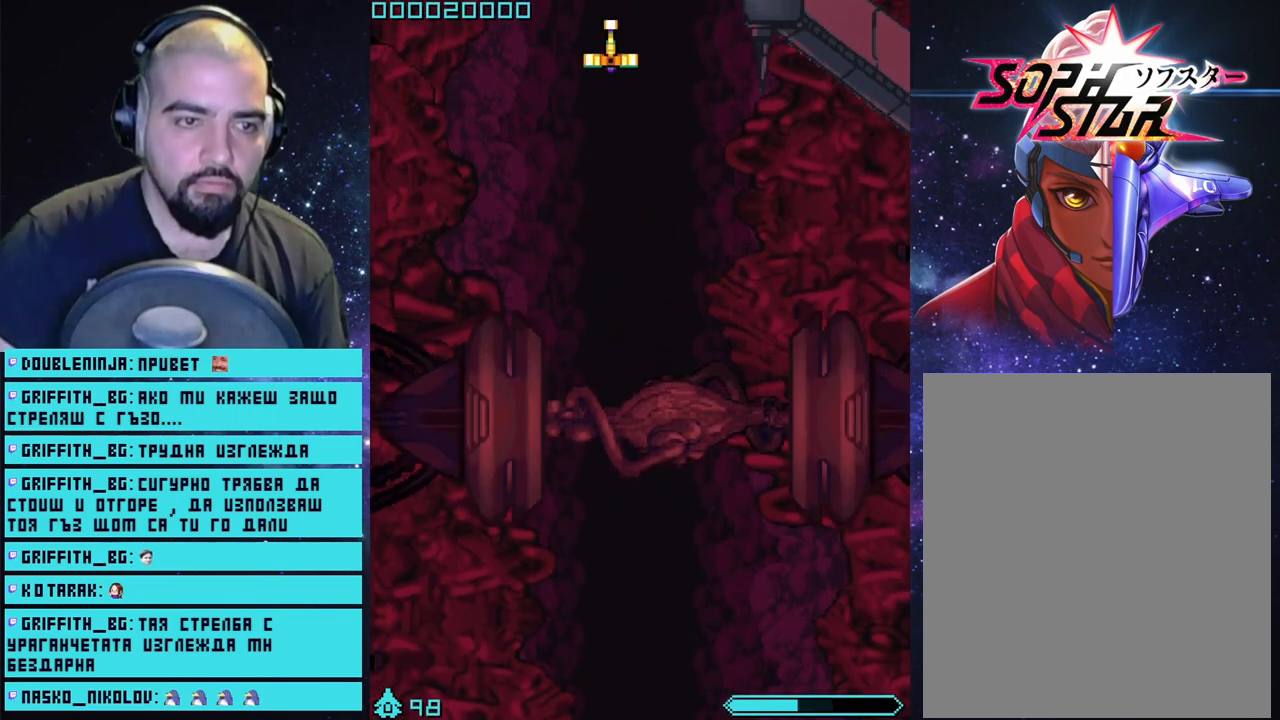
Gameplay with a controller (PlayStation layout); each line is a JSON object with the inputs held at the frame after it. "events" lists button and stick changes between this image and that frame as [ms after this image, input, new state], when the widget could be followed in between.
{"buttons": [], "left_stick": "center", "right_stick": "center", "events": []}
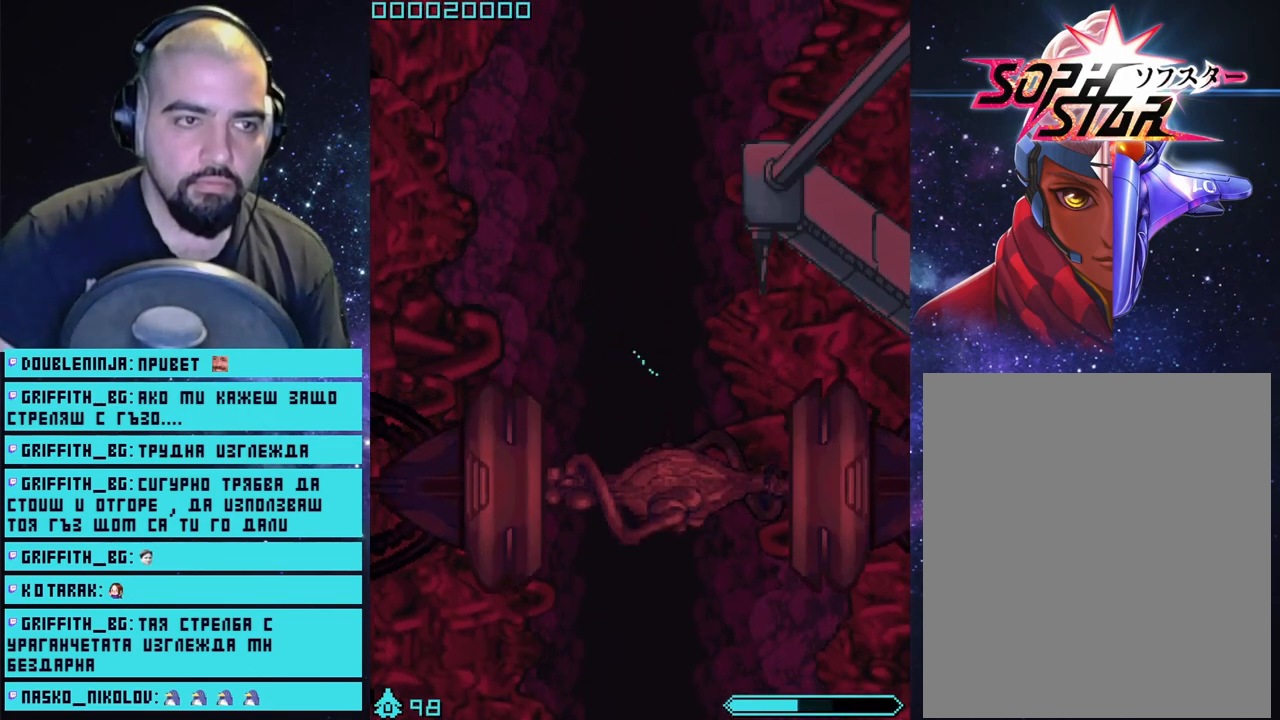
{"buttons": [], "left_stick": "center", "right_stick": "center", "events": []}
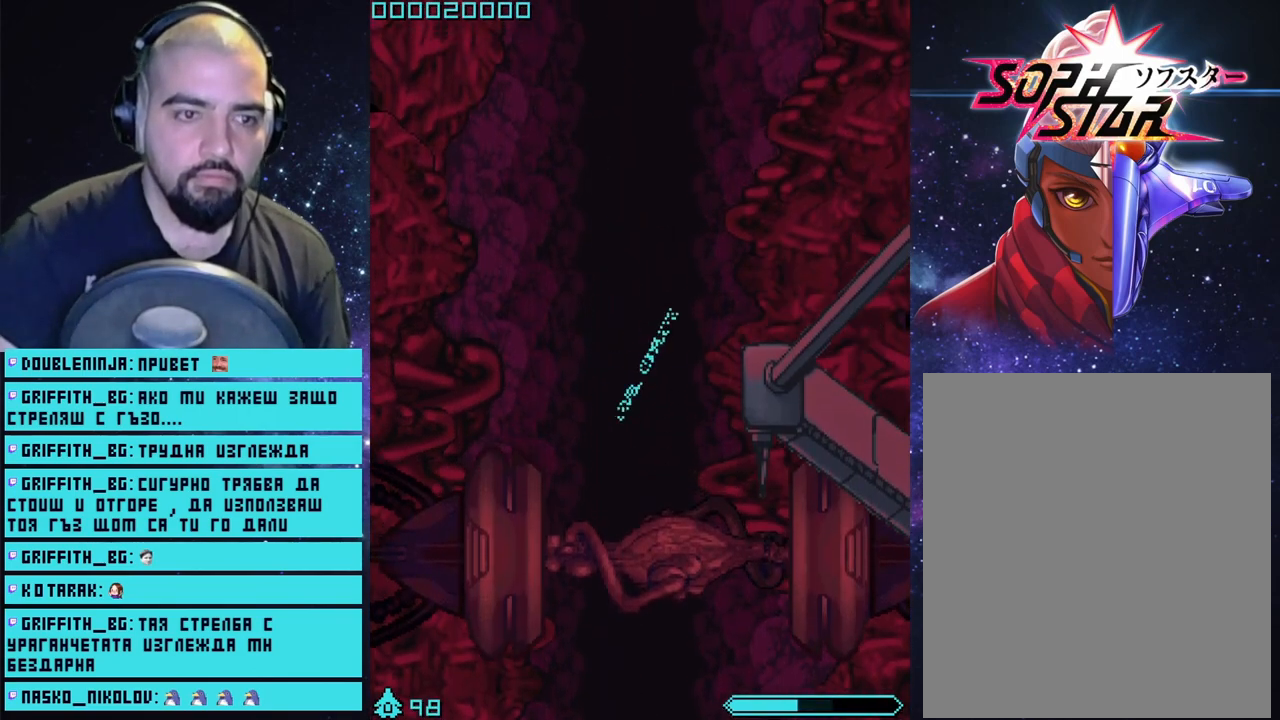
{"buttons": [], "left_stick": "center", "right_stick": "center", "events": []}
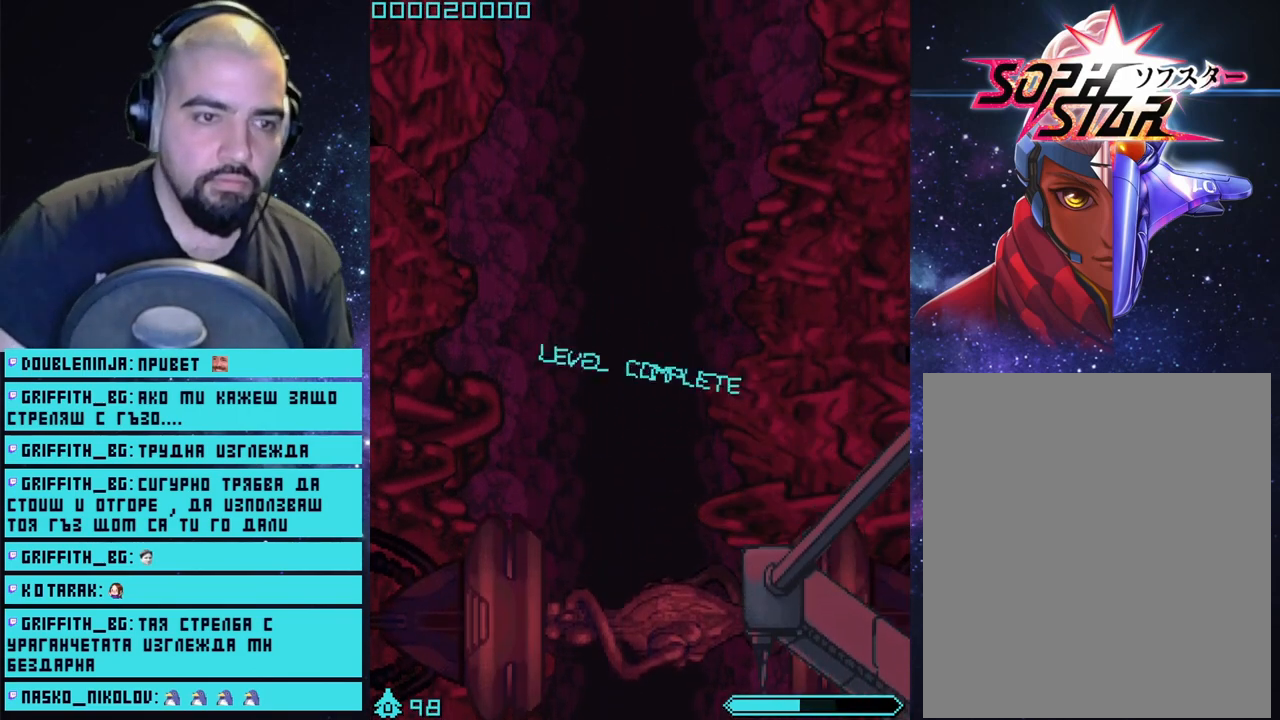
{"buttons": [], "left_stick": "center", "right_stick": "center", "events": []}
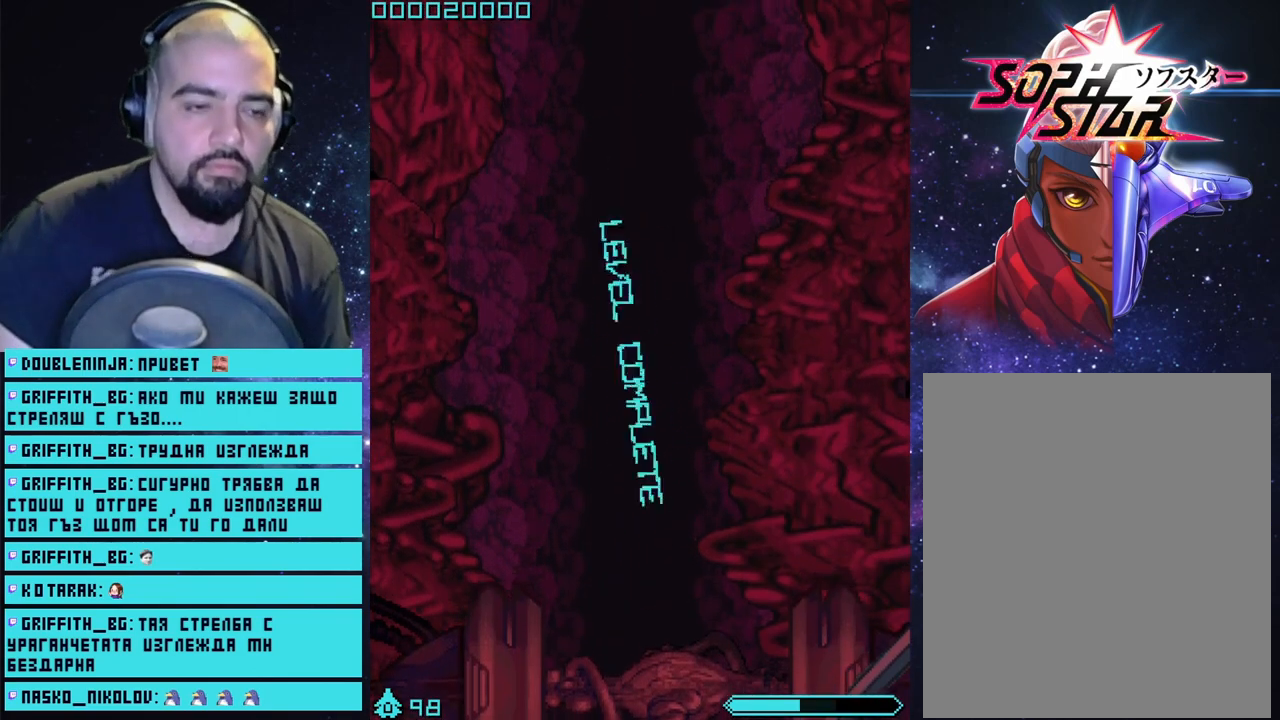
{"buttons": [], "left_stick": "center", "right_stick": "center", "events": []}
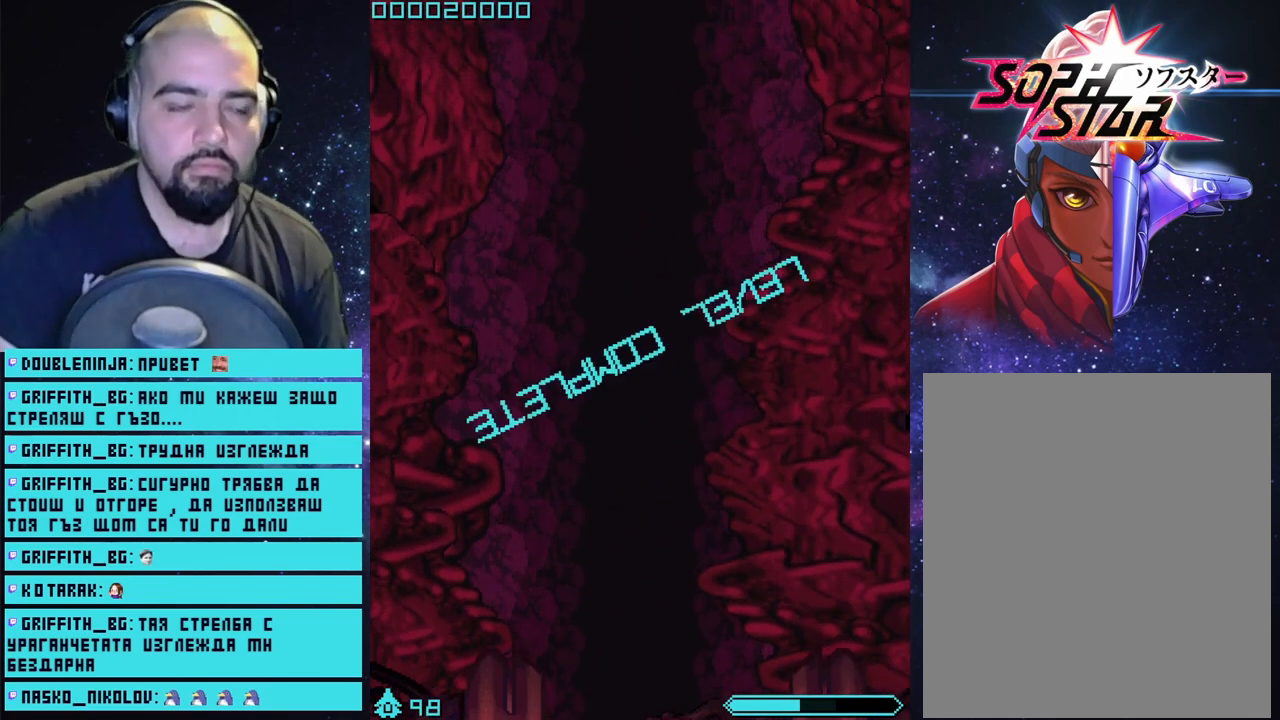
{"buttons": [], "left_stick": "center", "right_stick": "center", "events": []}
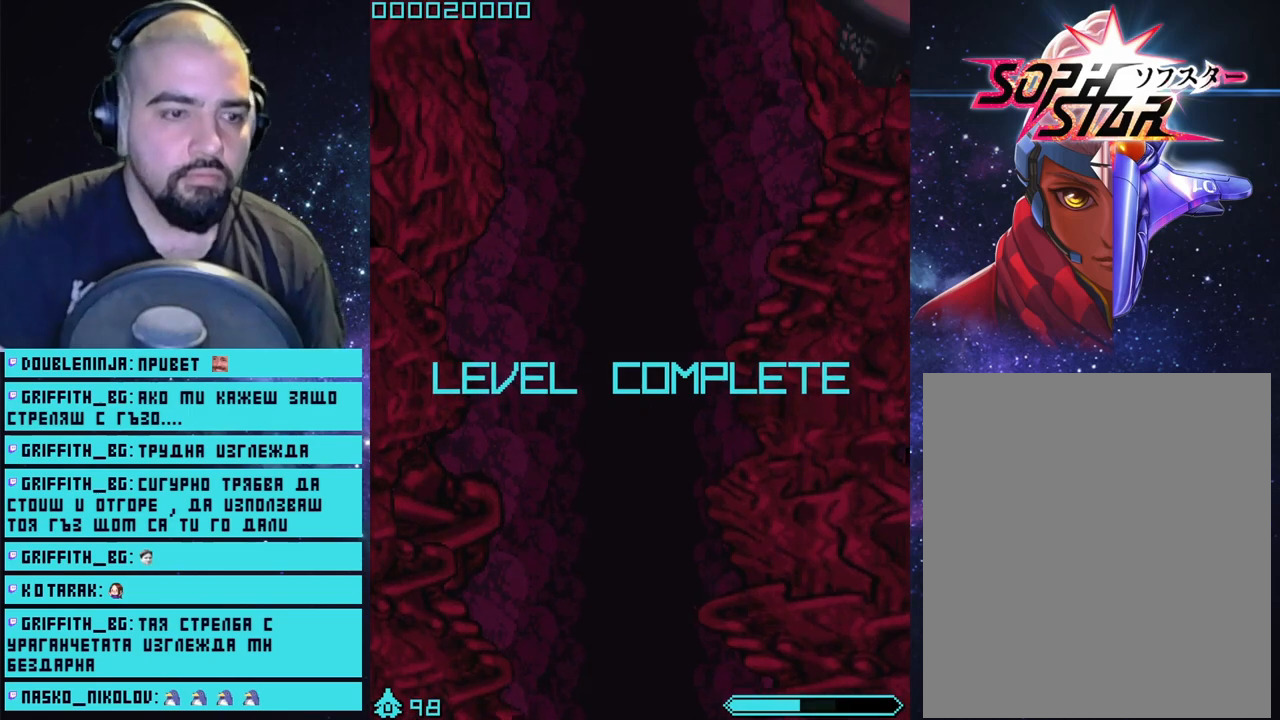
{"buttons": ["CROSS"], "left_stick": "center", "right_stick": "center", "events": [[400, "CROSS", "down"]]}
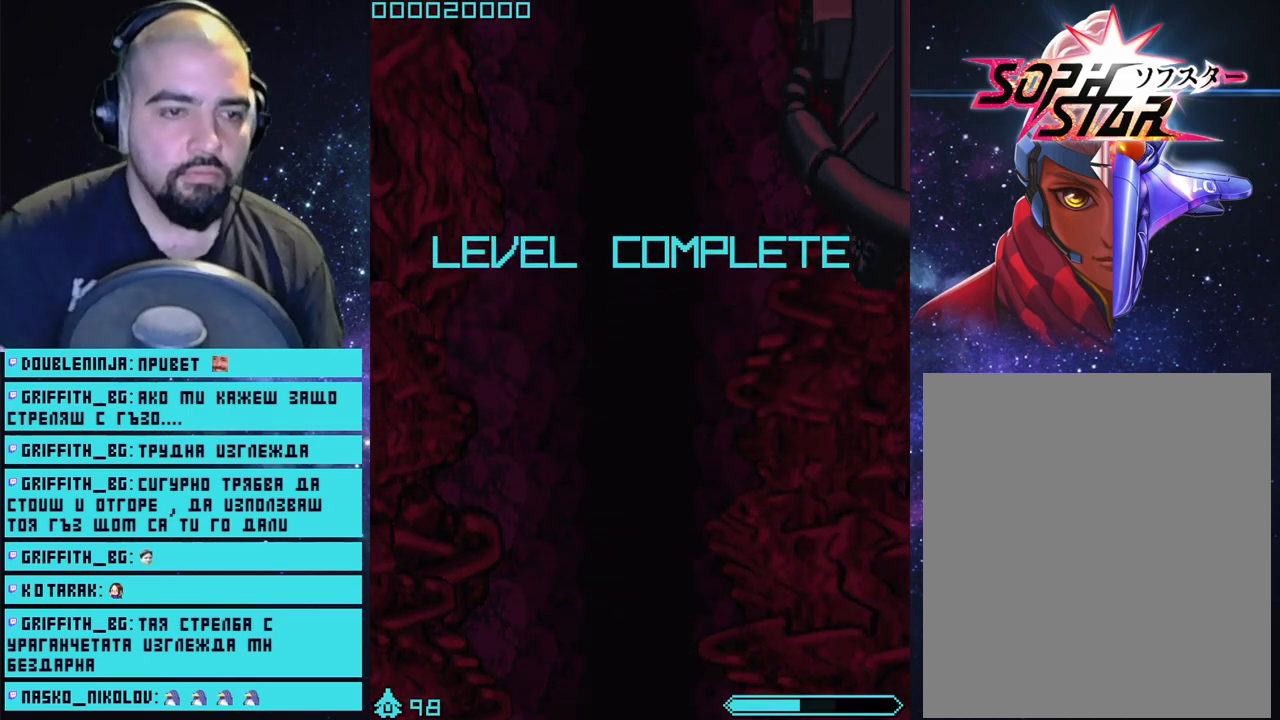
{"buttons": [], "left_stick": "center", "right_stick": "center", "events": [[17, "CROSS", "up"]]}
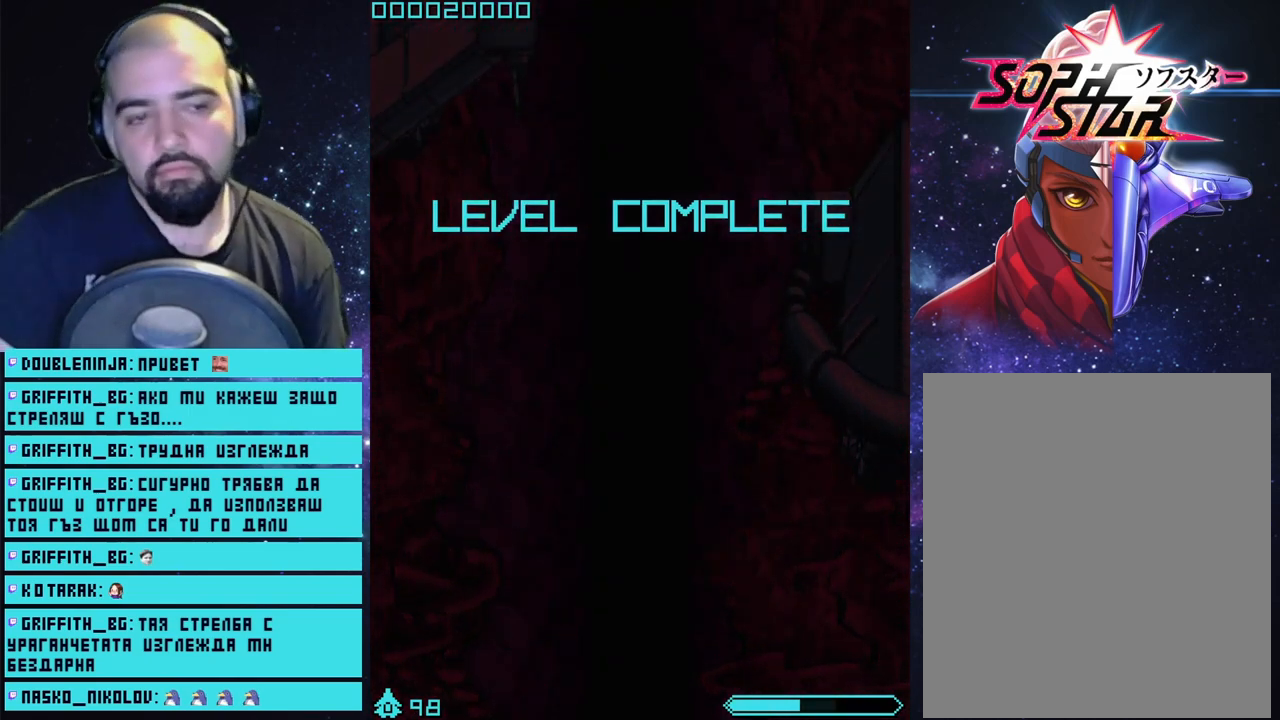
{"buttons": [], "left_stick": "center", "right_stick": "center", "events": []}
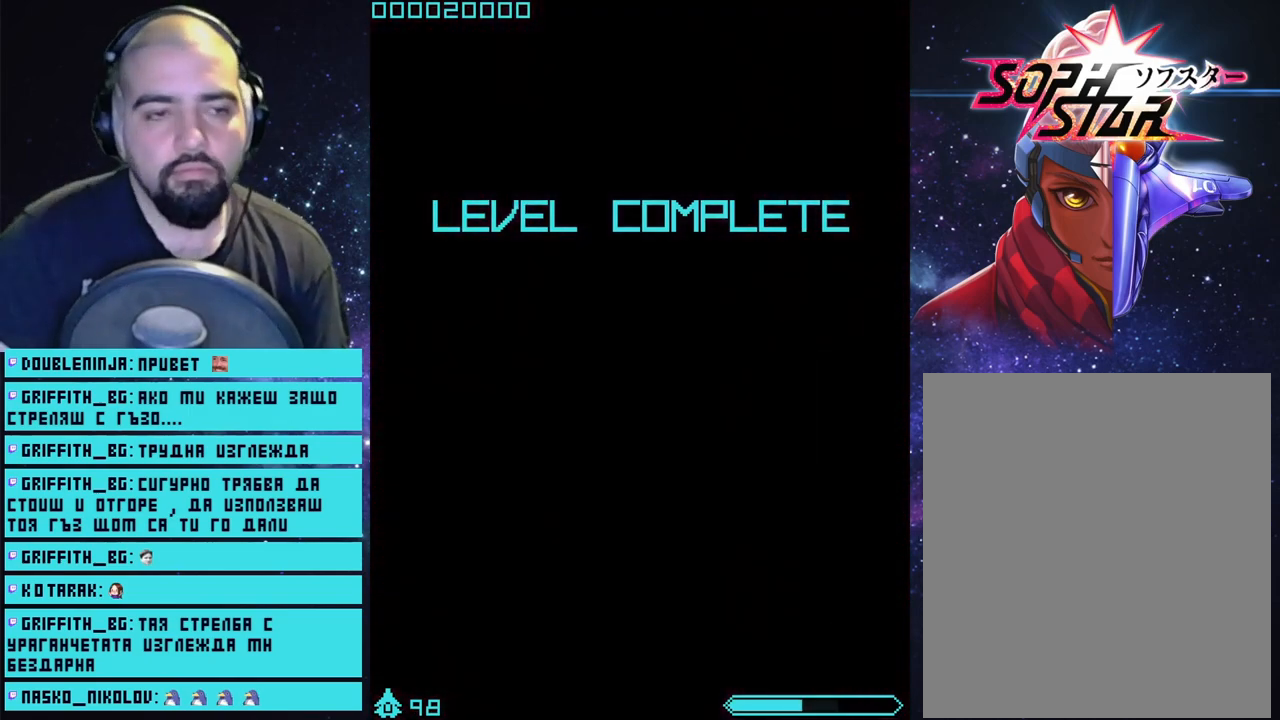
{"buttons": [], "left_stick": "center", "right_stick": "center", "events": []}
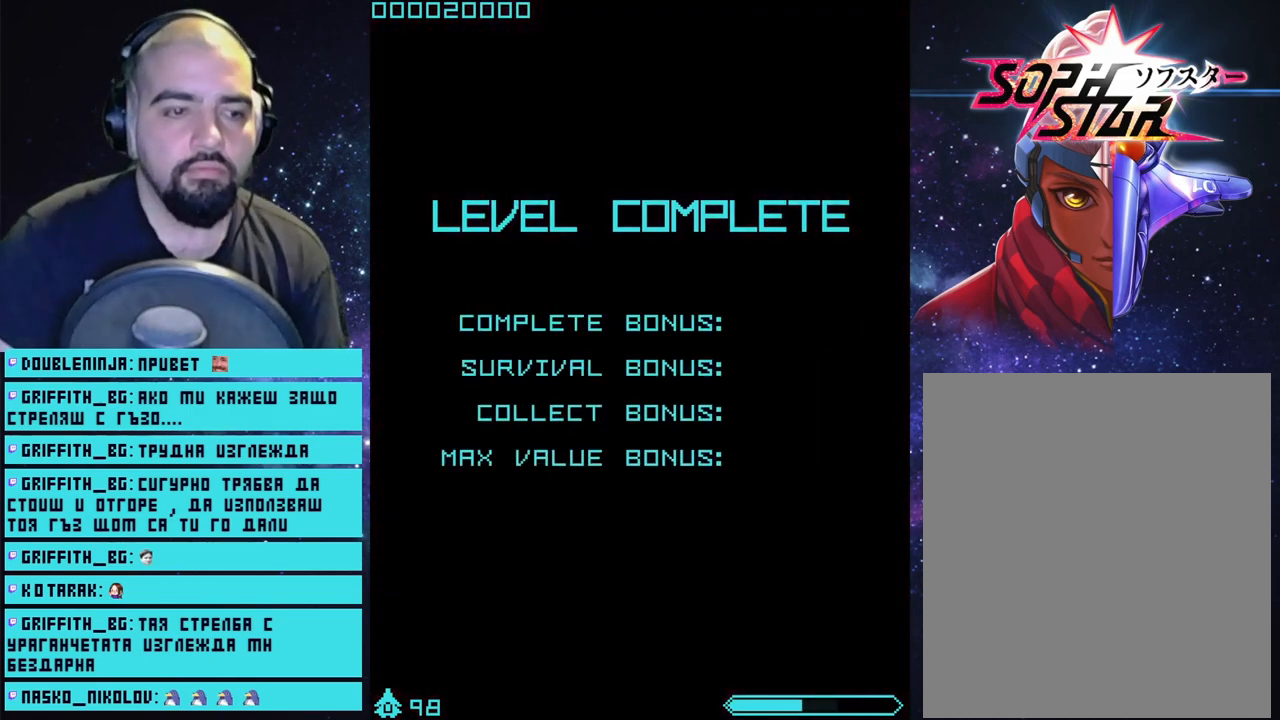
{"buttons": [], "left_stick": "center", "right_stick": "center", "events": [[350, "CROSS", "down"], [433, "CROSS", "up"]]}
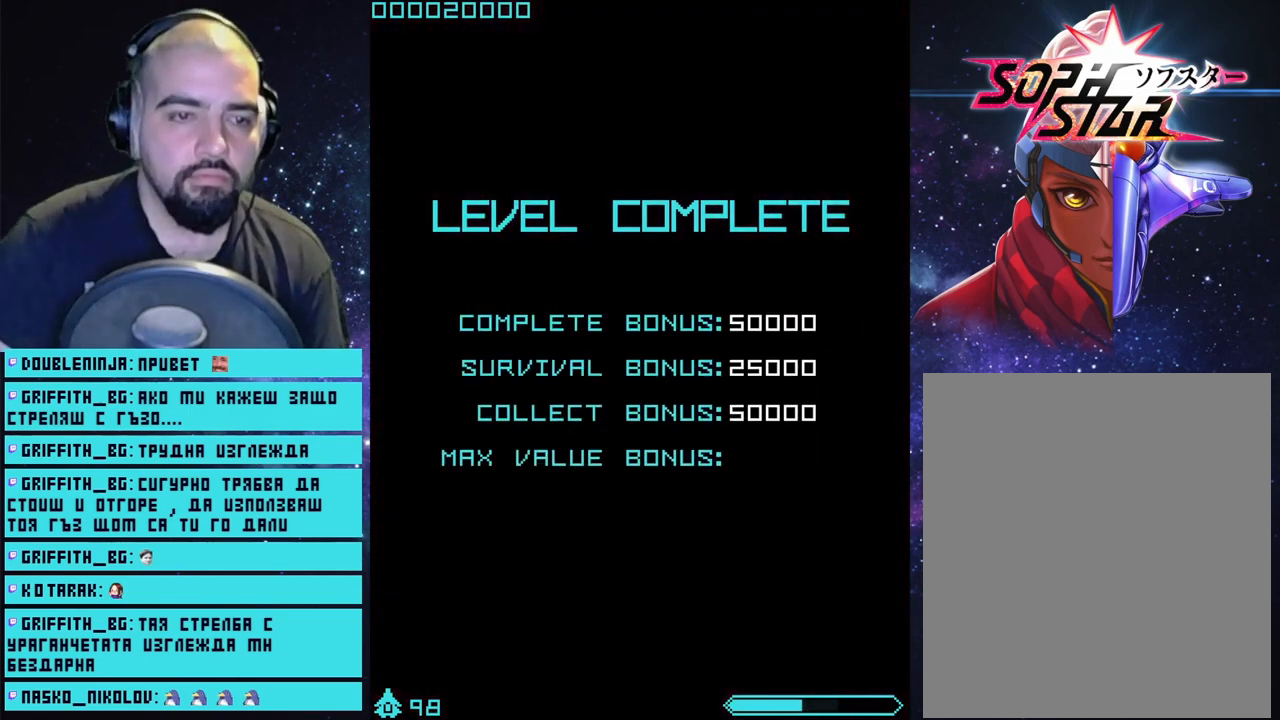
{"buttons": [], "left_stick": "center", "right_stick": "center", "events": [[250, "CROSS", "down"], [333, "CROSS", "up"], [433, "CROSS", "down"], [500, "CROSS", "up"]]}
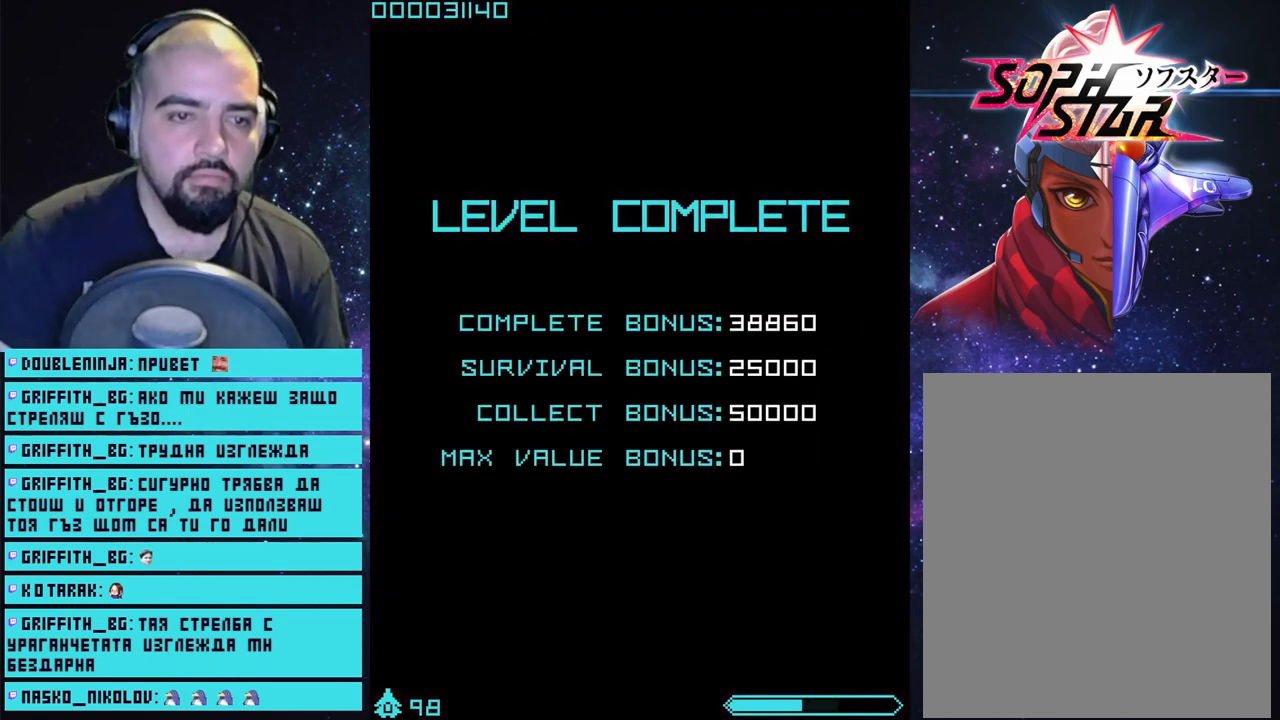
{"buttons": ["CROSS"], "left_stick": "center", "right_stick": "center", "events": [[67, "CROSS", "down"], [150, "CROSS", "up"], [217, "CROSS", "down"], [283, "CROSS", "up"], [350, "CROSS", "down"], [417, "CROSS", "up"], [483, "CROSS", "down"]]}
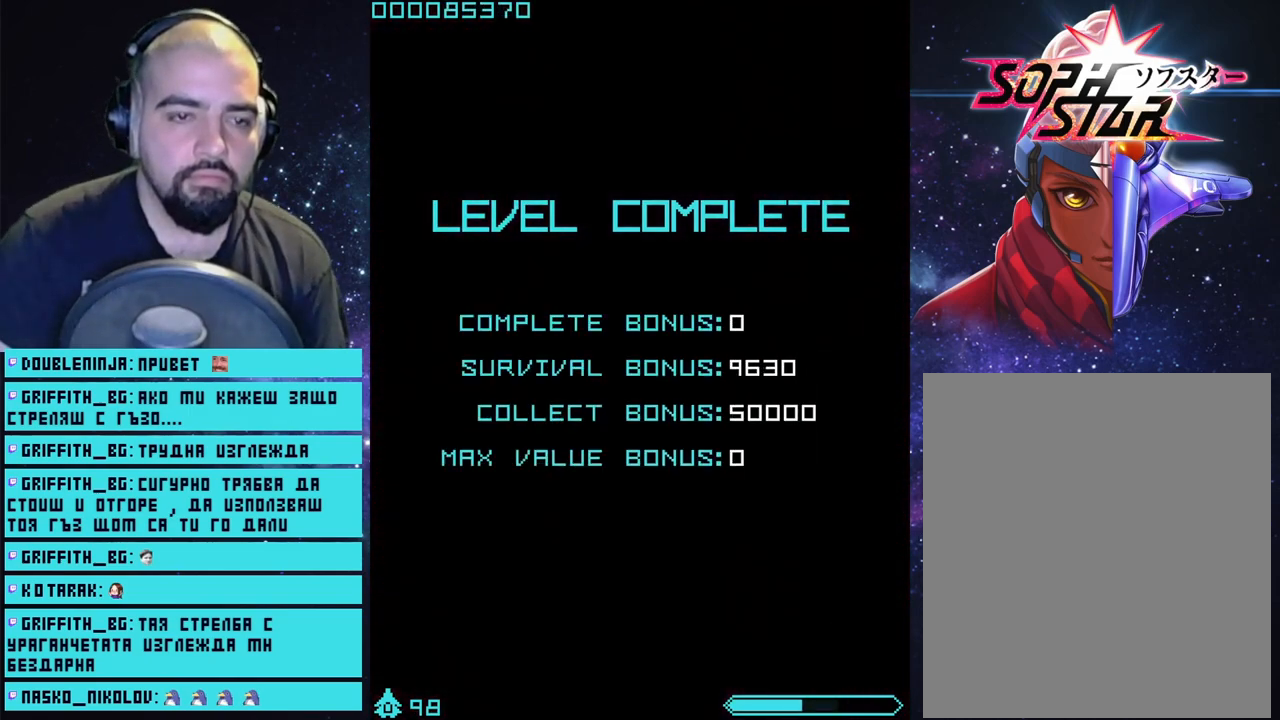
{"buttons": ["CROSS"], "left_stick": "center", "right_stick": "center", "events": [[33, "CROSS", "up"], [117, "CROSS", "down"], [183, "CROSS", "up"], [250, "CROSS", "down"], [317, "CROSS", "up"], [383, "CROSS", "down"], [467, "CROSS", "up"], [500, "CROSS", "down"]]}
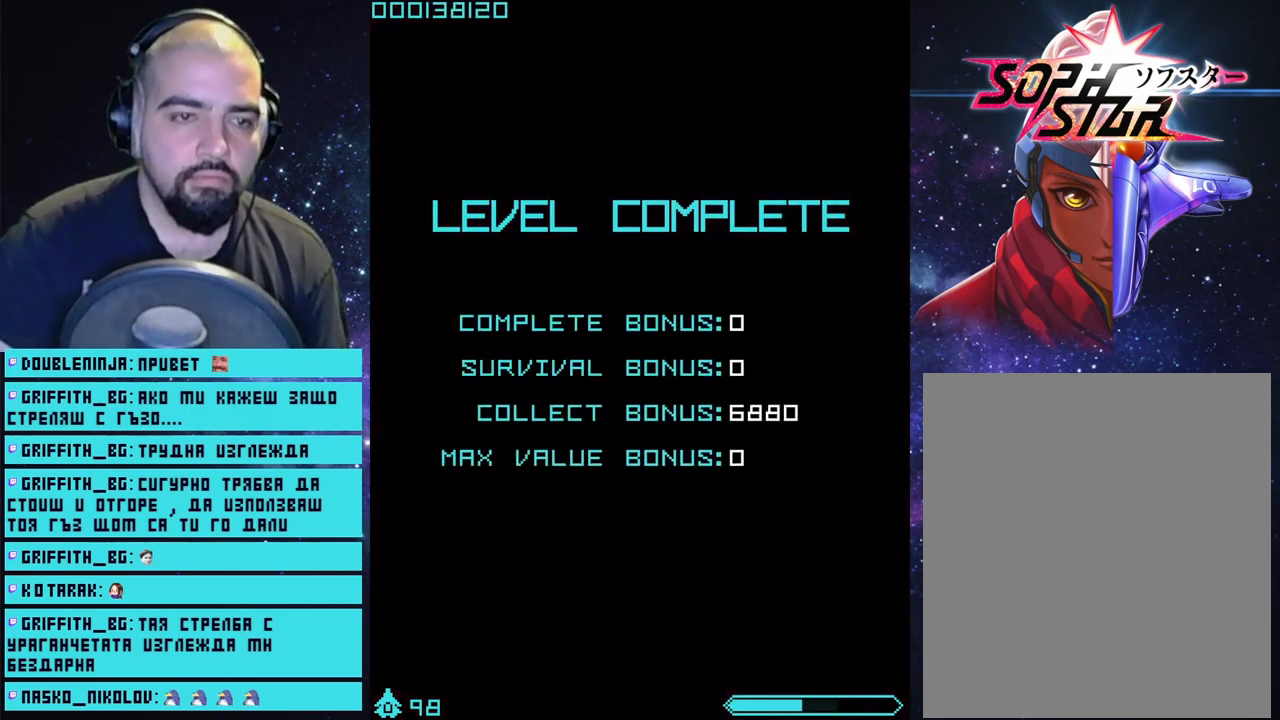
{"buttons": [], "left_stick": "center", "right_stick": "center", "events": [[83, "CROSS", "up"], [183, "CROSS", "down"], [200, "CROSS", "up"], [267, "CROSS", "down"], [333, "CROSS", "up"], [417, "CROSS", "down"], [483, "CROSS", "up"]]}
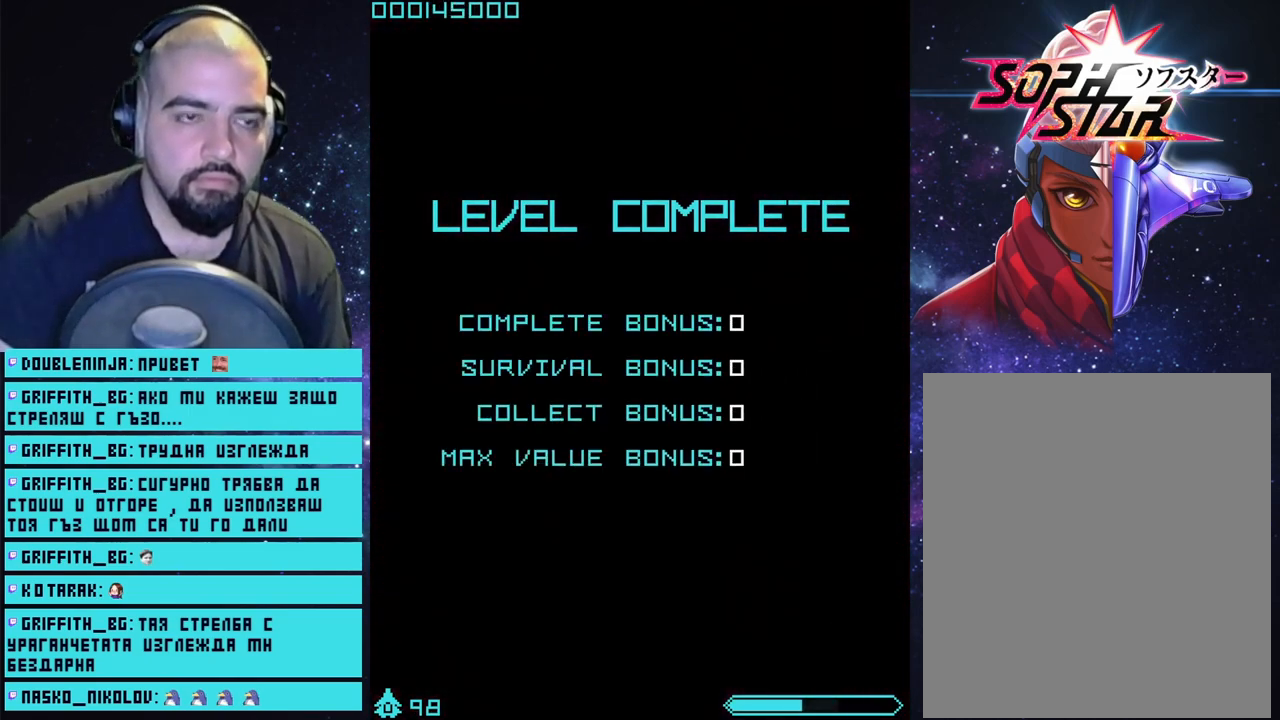
{"buttons": [], "left_stick": "center", "right_stick": "center", "events": [[67, "CROSS", "down"], [117, "CROSS", "up"], [167, "CROSS", "down"], [250, "CROSS", "up"], [333, "CROSS", "down"], [383, "CROSS", "up"]]}
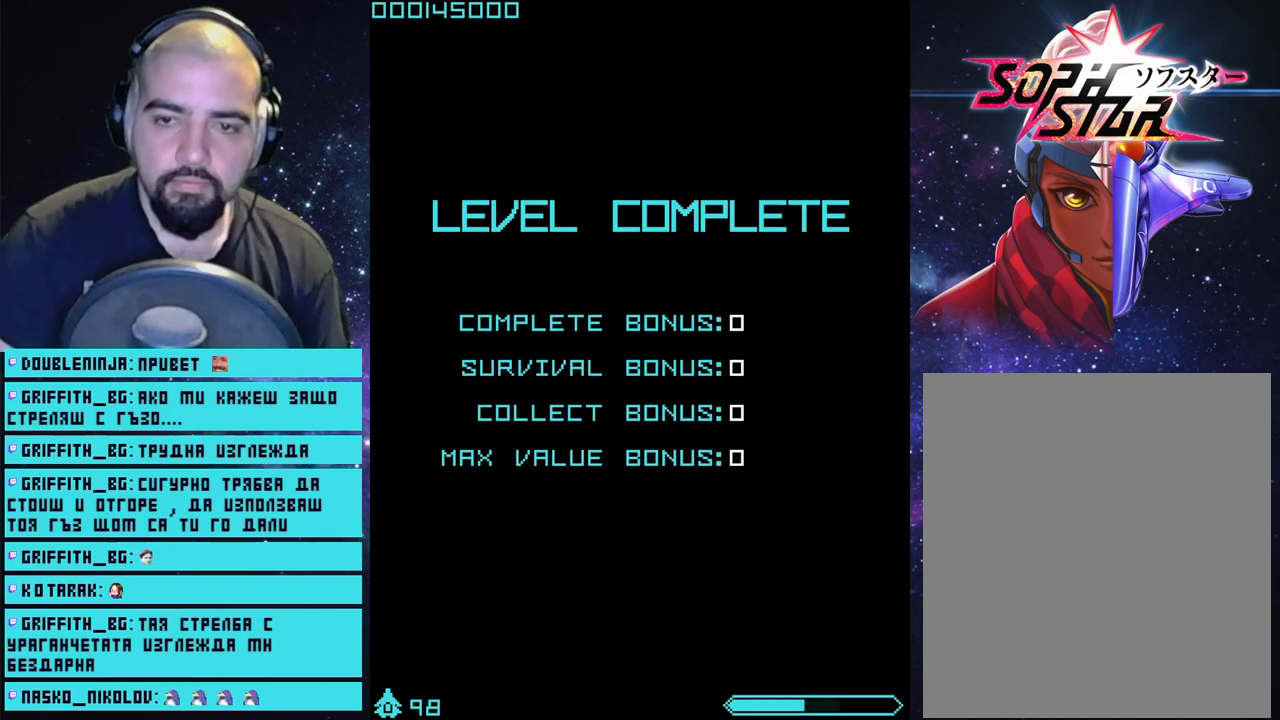
{"buttons": [], "left_stick": "center", "right_stick": "center", "events": []}
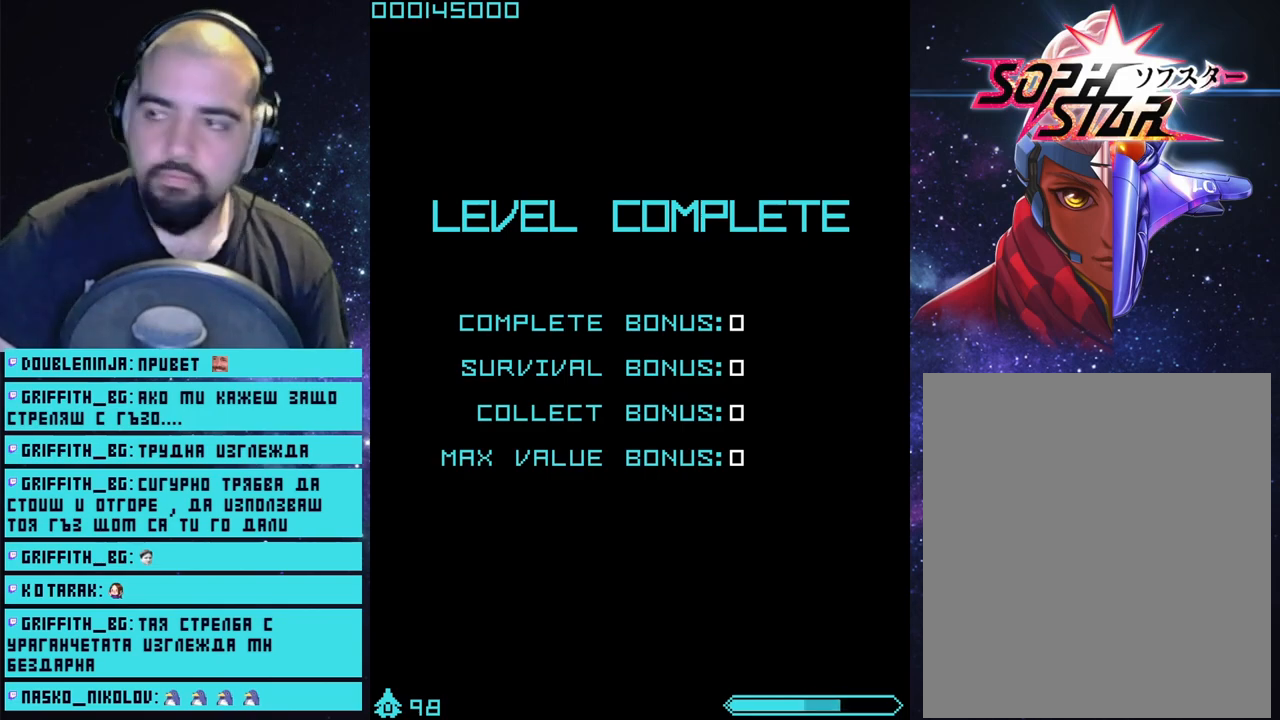
{"buttons": [], "left_stick": "center", "right_stick": "center", "events": [[367, "CROSS", "down"], [450, "CROSS", "up"]]}
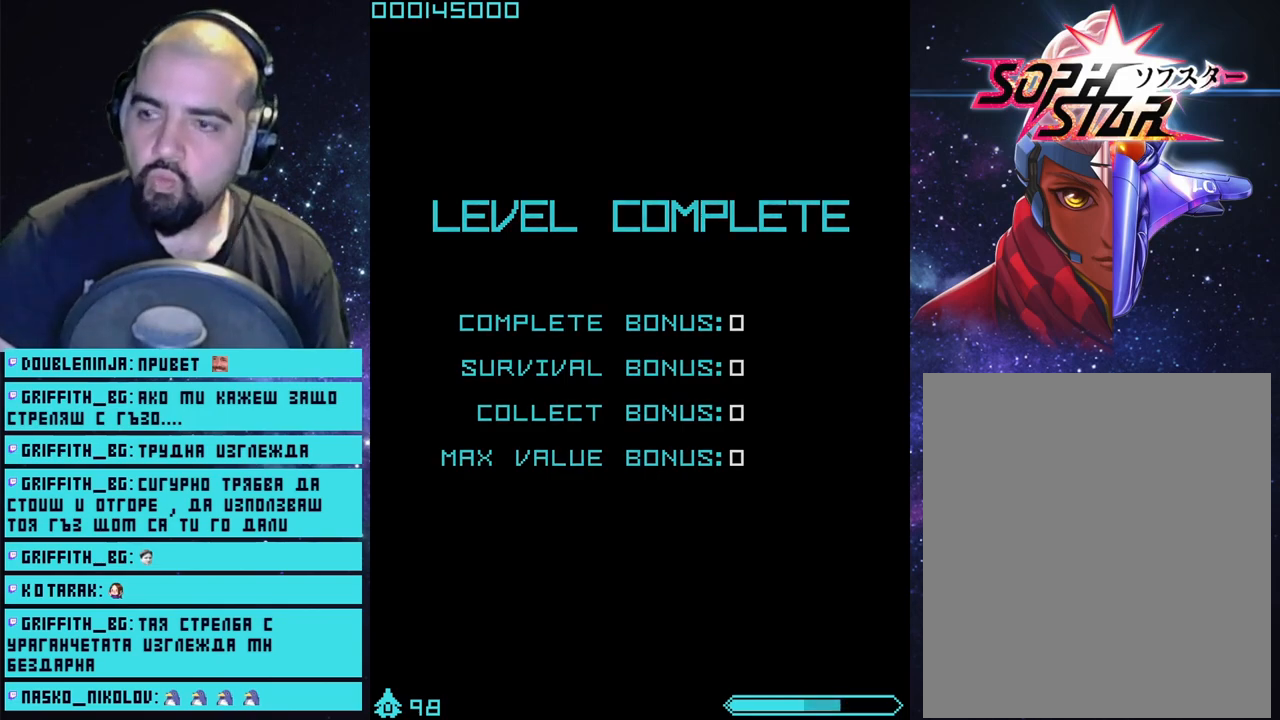
{"buttons": [], "left_stick": "center", "right_stick": "center", "events": [[67, "CROSS", "down"], [150, "CROSS", "up"], [317, "CROSS", "down"], [400, "CROSS", "up"]]}
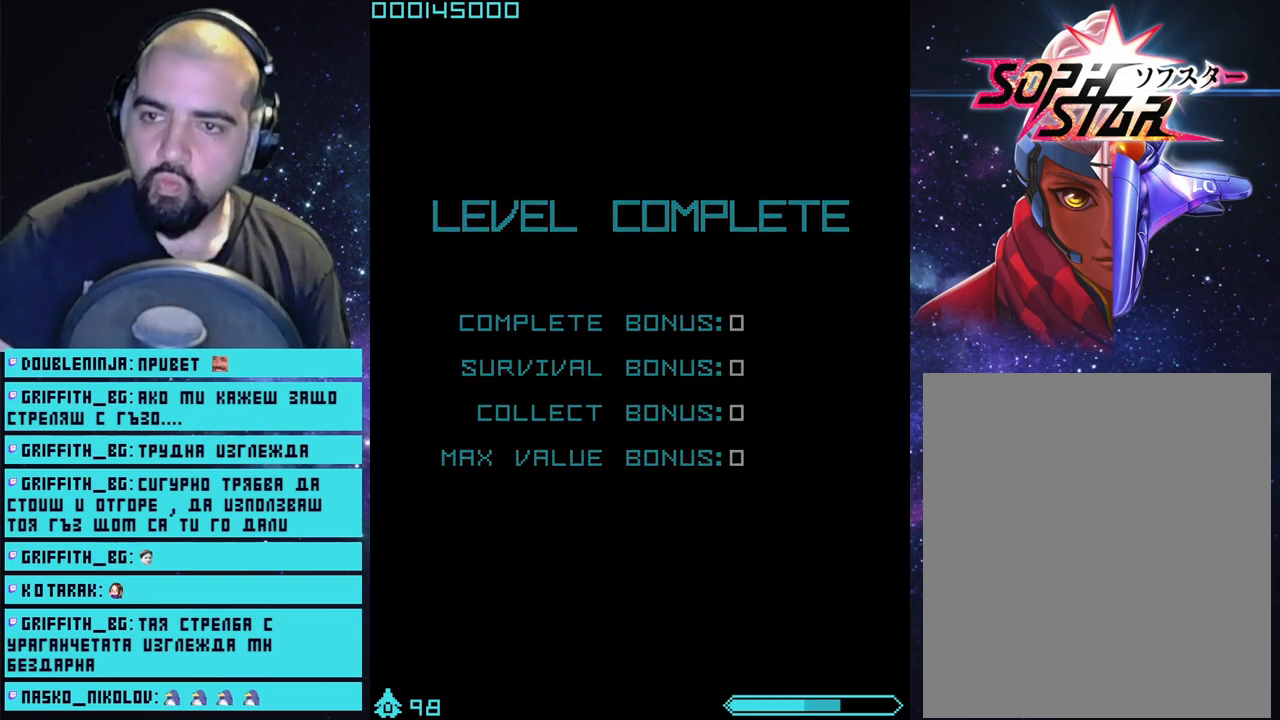
{"buttons": [], "left_stick": "center", "right_stick": "center", "events": []}
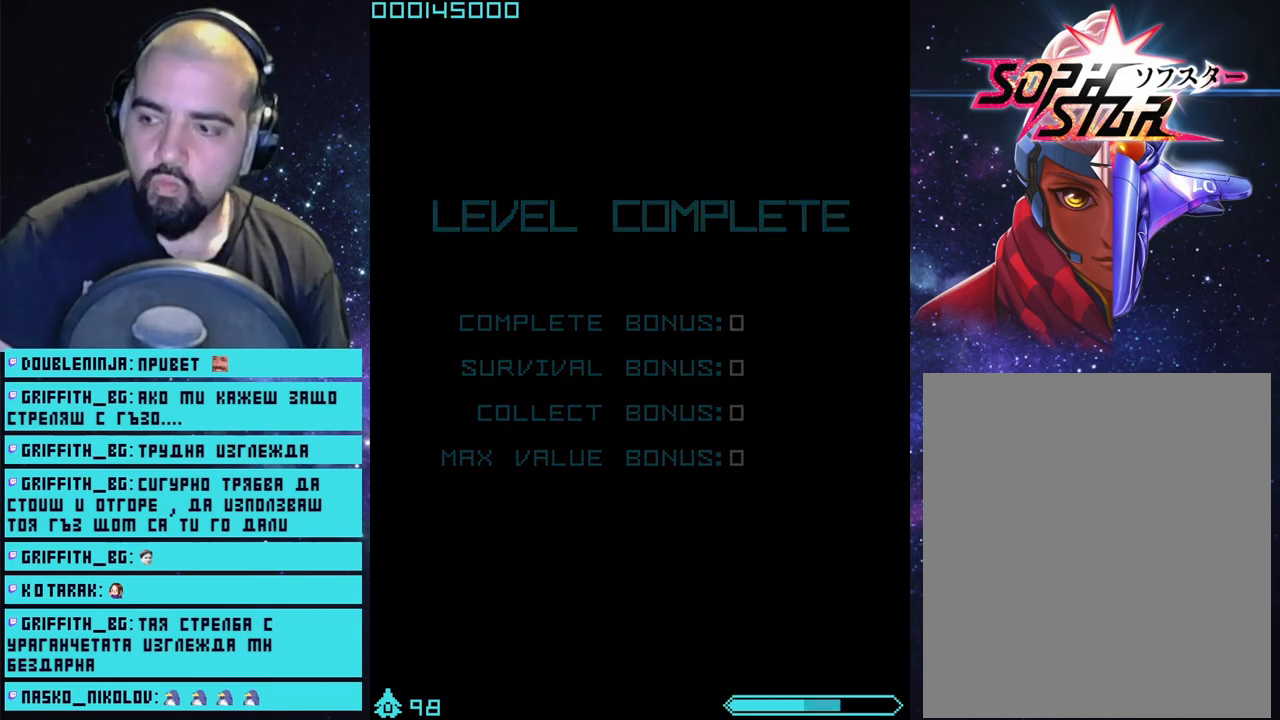
{"buttons": [], "left_stick": "center", "right_stick": "center", "events": []}
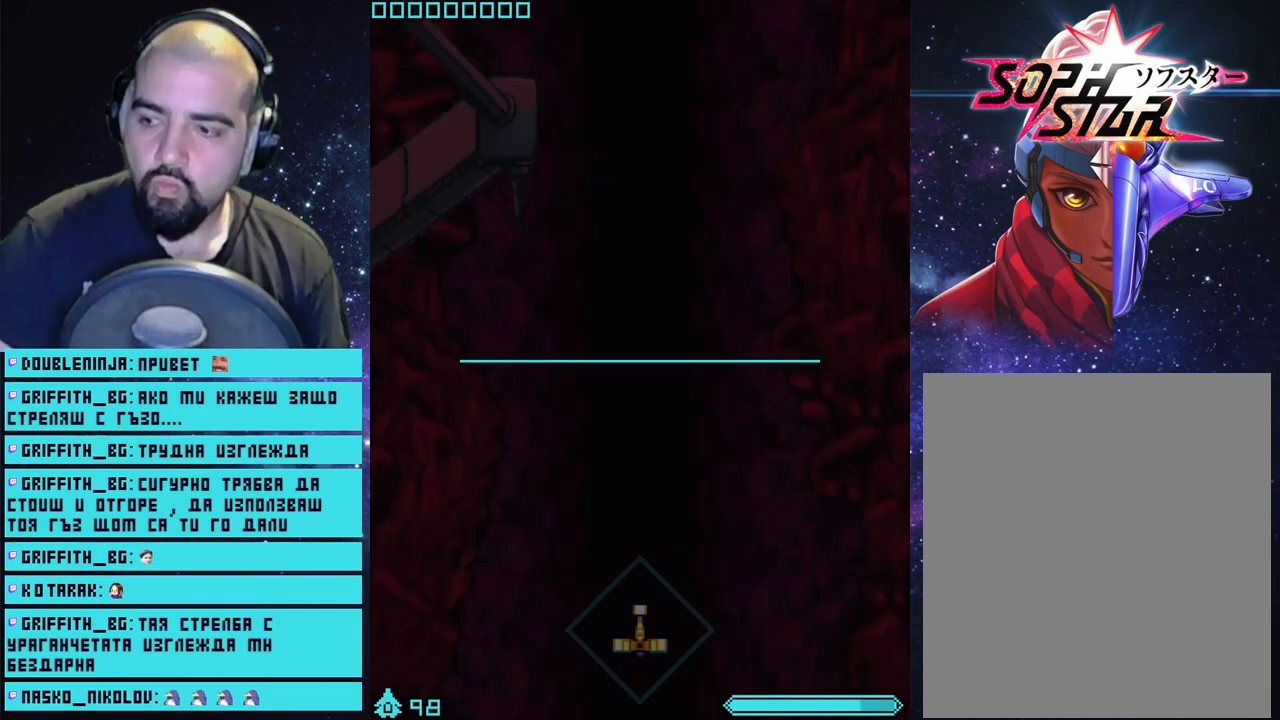
{"buttons": [], "left_stick": "center", "right_stick": "center", "events": []}
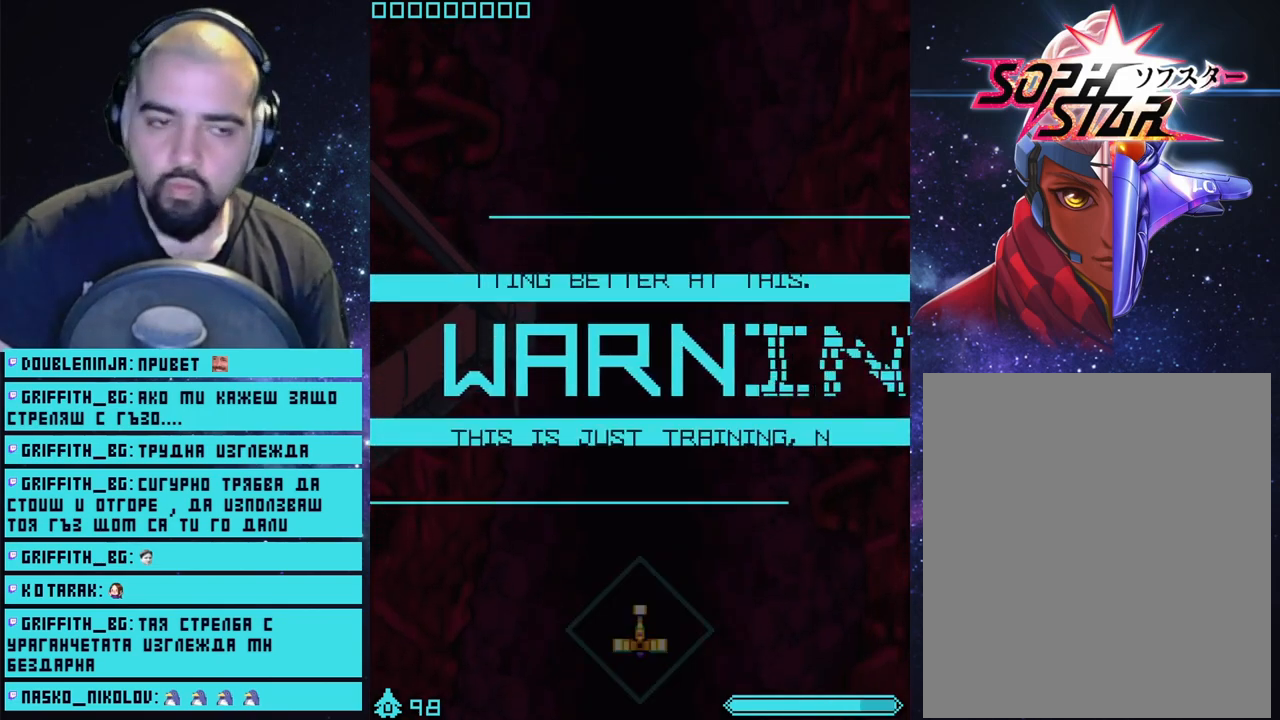
{"buttons": ["CROSS"], "left_stick": "up-left", "right_stick": "center", "events": [[400, "left_stick", "up-left"], [417, "CROSS", "down"]]}
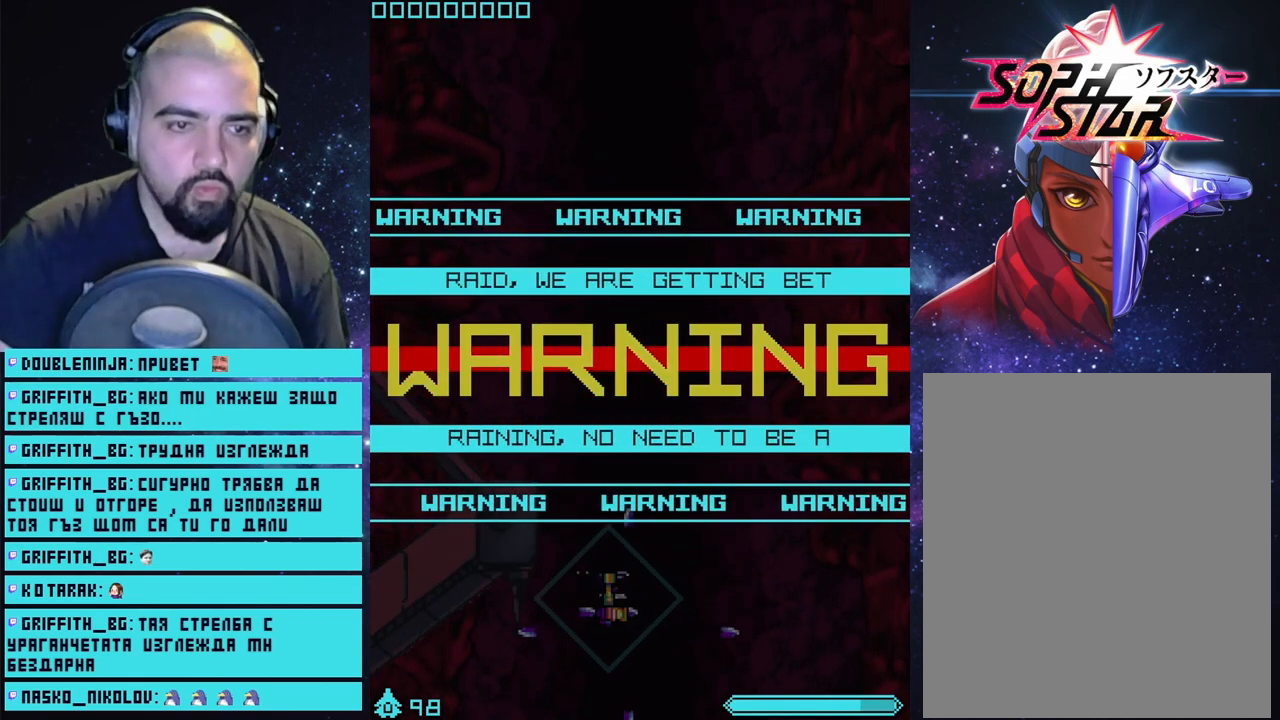
{"buttons": ["CROSS"], "left_stick": "right", "right_stick": "center", "events": [[67, "left_stick", "up"], [267, "left_stick", "center"], [450, "left_stick", "right"]]}
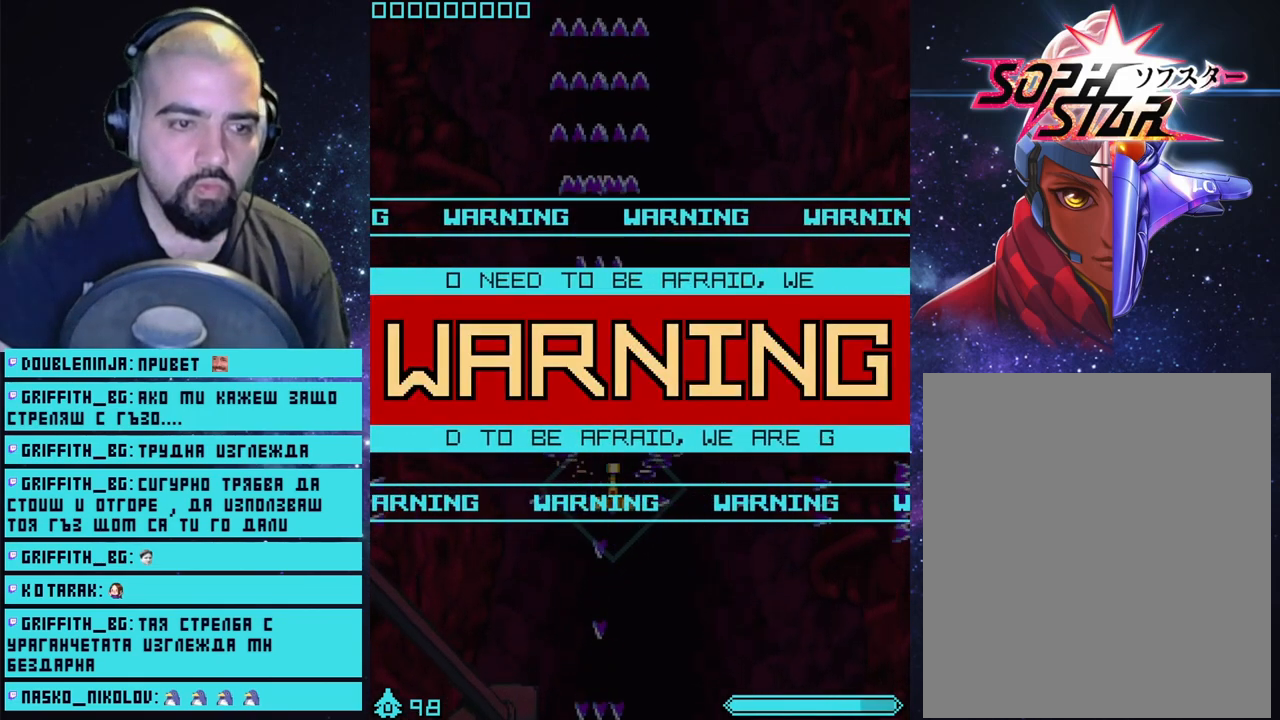
{"buttons": ["CROSS"], "left_stick": "center", "right_stick": "center", "events": [[83, "left_stick", "center"]]}
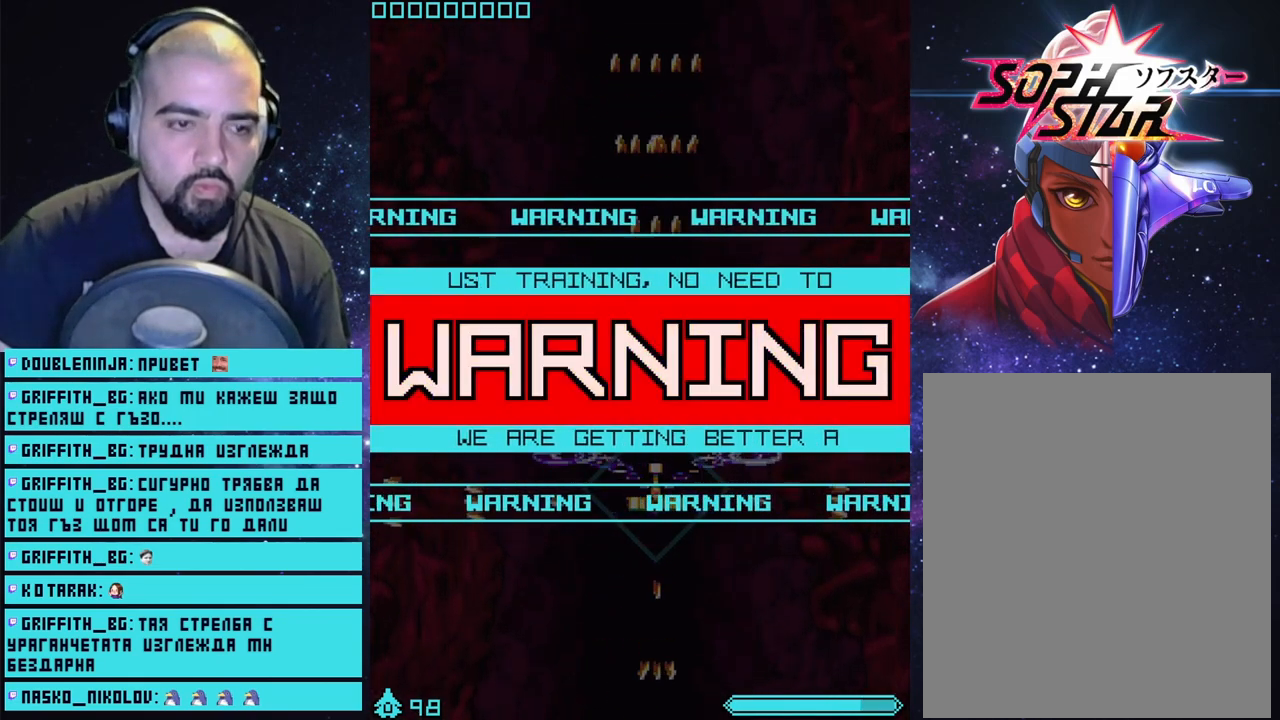
{"buttons": ["CROSS"], "left_stick": "center", "right_stick": "center", "events": []}
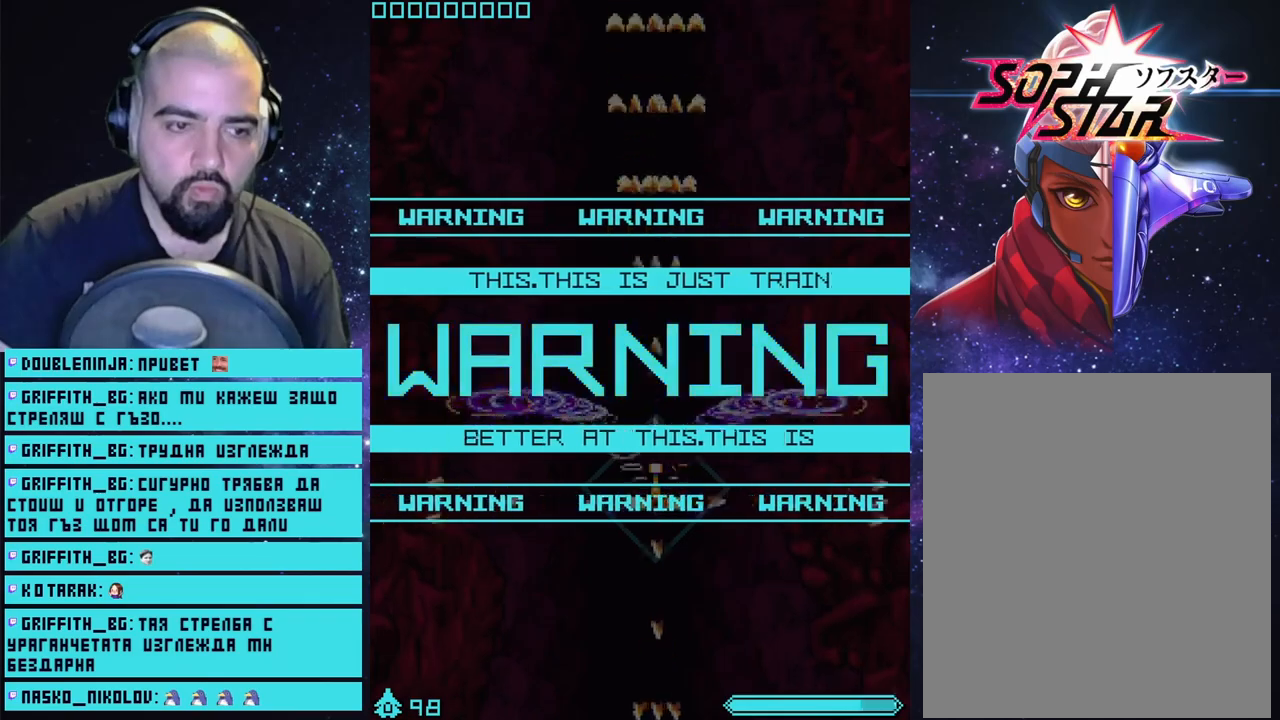
{"buttons": ["CROSS"], "left_stick": "down", "right_stick": "center", "events": [[117, "left_stick", "down"]]}
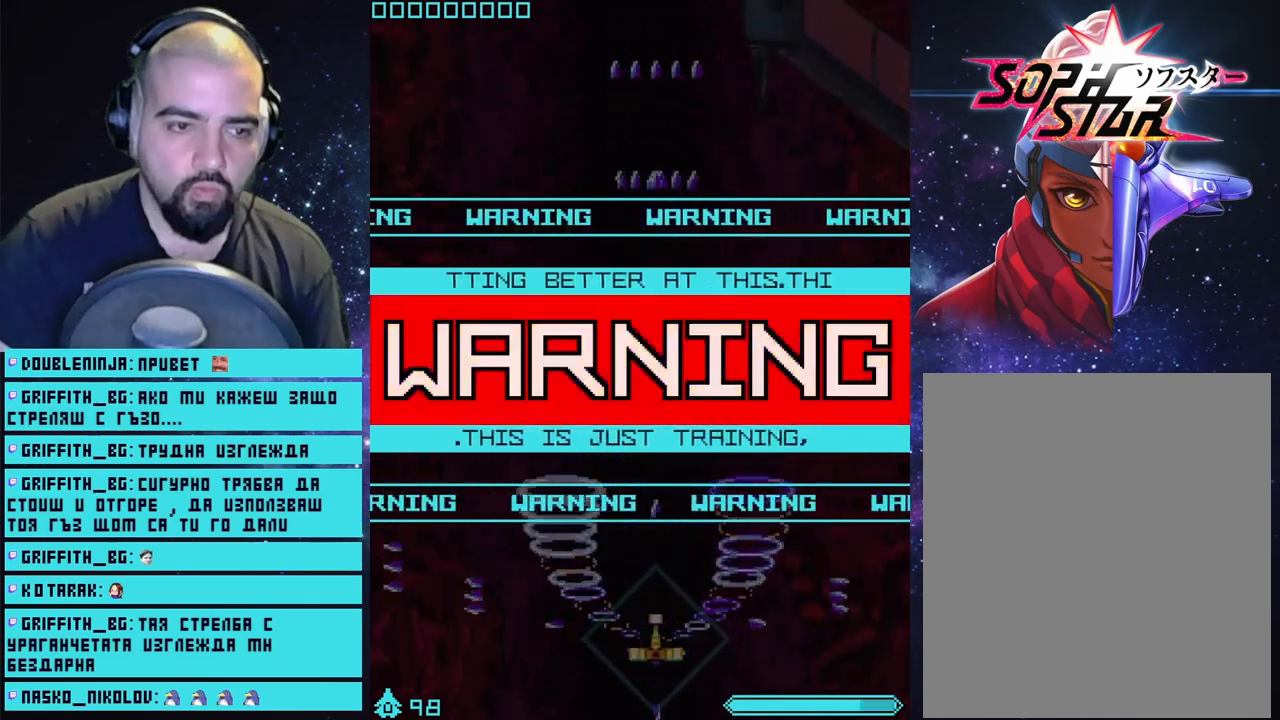
{"buttons": ["CROSS"], "left_stick": "center", "right_stick": "center", "events": [[67, "left_stick", "center"], [350, "left_stick", "left"], [450, "left_stick", "center"]]}
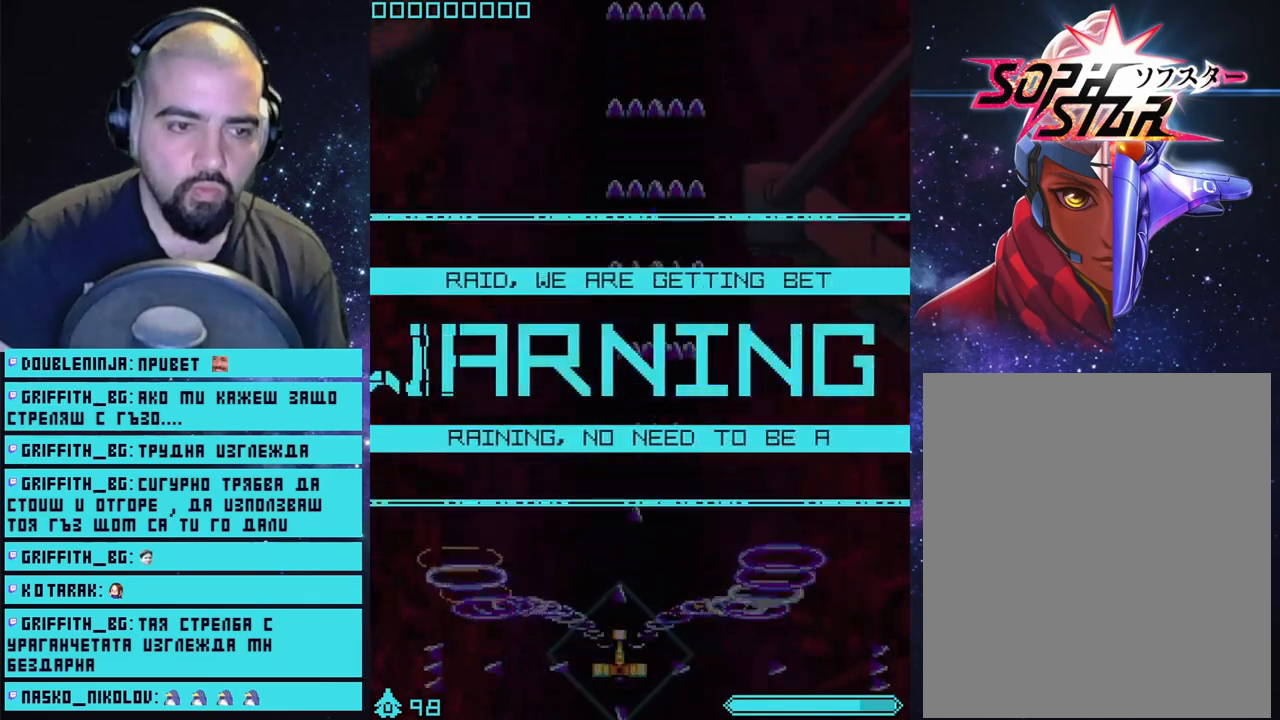
{"buttons": ["CROSS"], "left_stick": "center", "right_stick": "center", "events": [[167, "left_stick", "down-right"], [283, "left_stick", "center"]]}